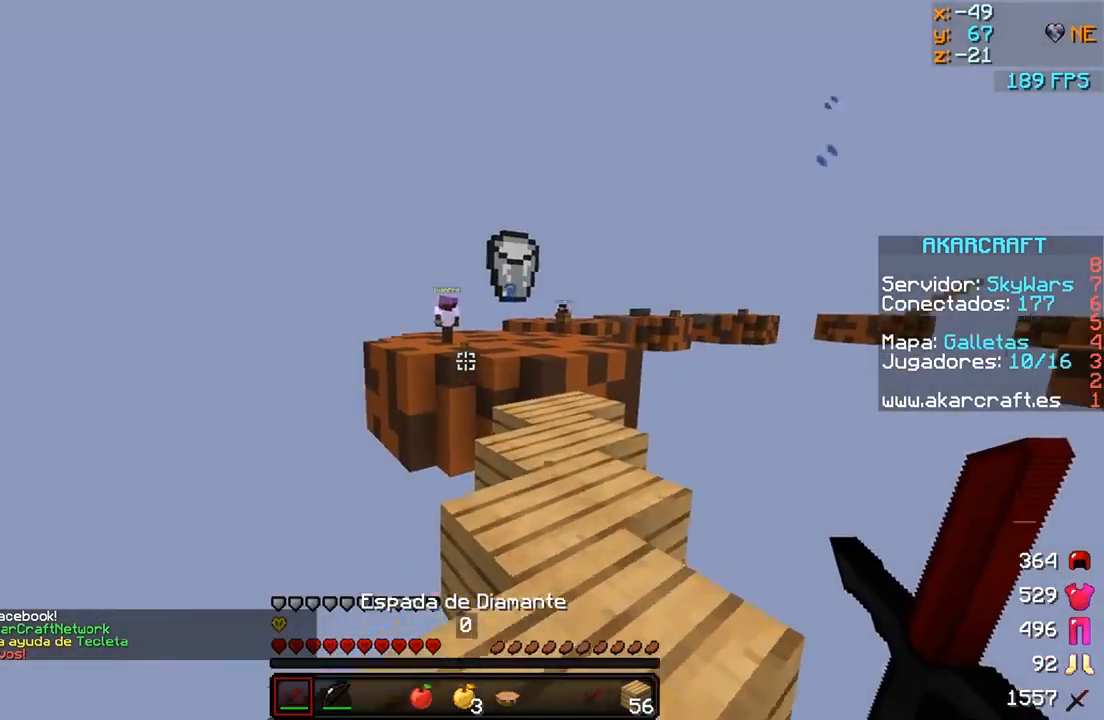
Gameplay with keyboard and mouse; each line is a JSON object with the keys and mouse buttons held at the frame after it. "events" lists presses ("down") and releases ("up") of "a", "d", "s", "w", "mouse_left" and "mouse_right" between this image and that frame as [ms after this image, input, new state], when the widget could be followed in between. "mouse_left", "mouse_right" = the "left", "right" buttons of the "mouse" list. No other keys are recorded. Fast repeated clicks can show as one long hold. Mouse movement is not recorded.
{"keys": [], "mouse": [], "events": [[100, "w", "up"]]}
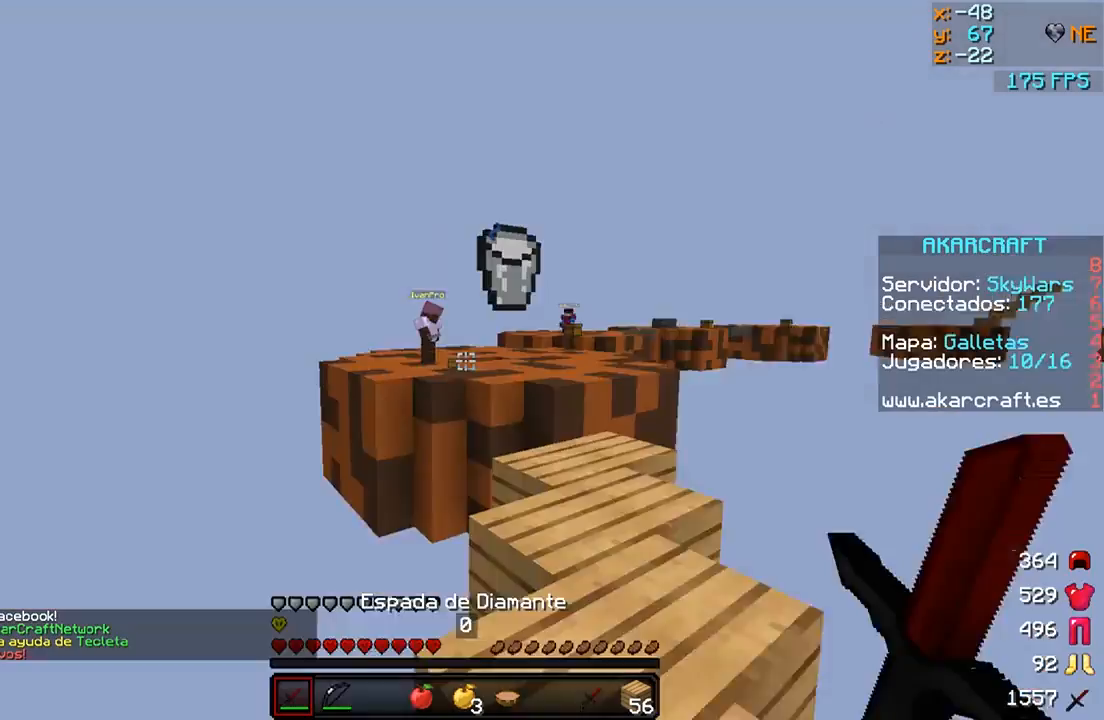
{"keys": ["w"], "mouse": [], "events": [[250, "w", "down"]]}
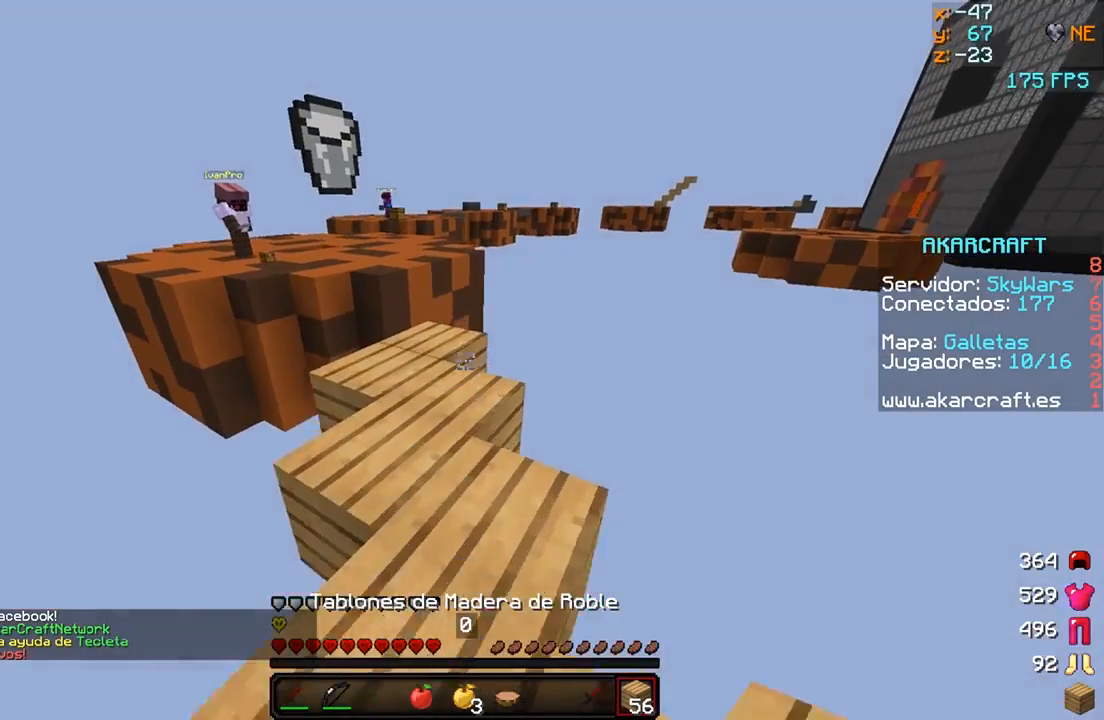
{"keys": ["s"], "mouse": [], "events": [[250, "mouse_right", "down"], [250, "w", "up"], [350, "s", "down"], [400, "mouse_right", "up"]]}
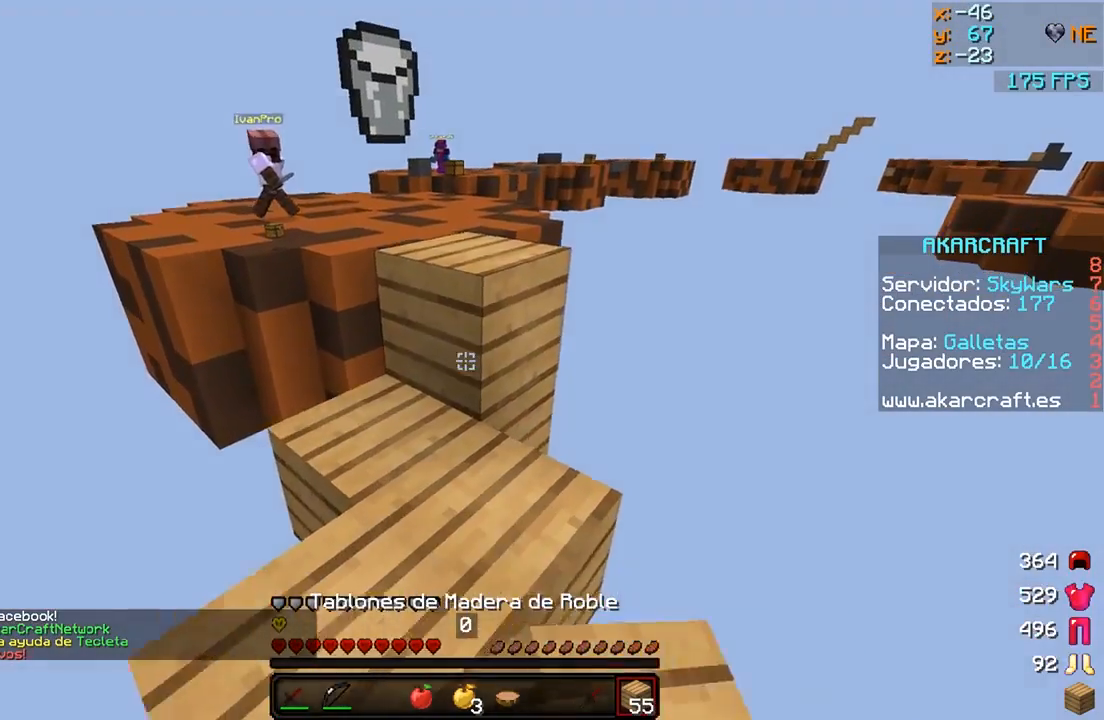
{"keys": [], "mouse": [], "events": [[450, "s", "up"]]}
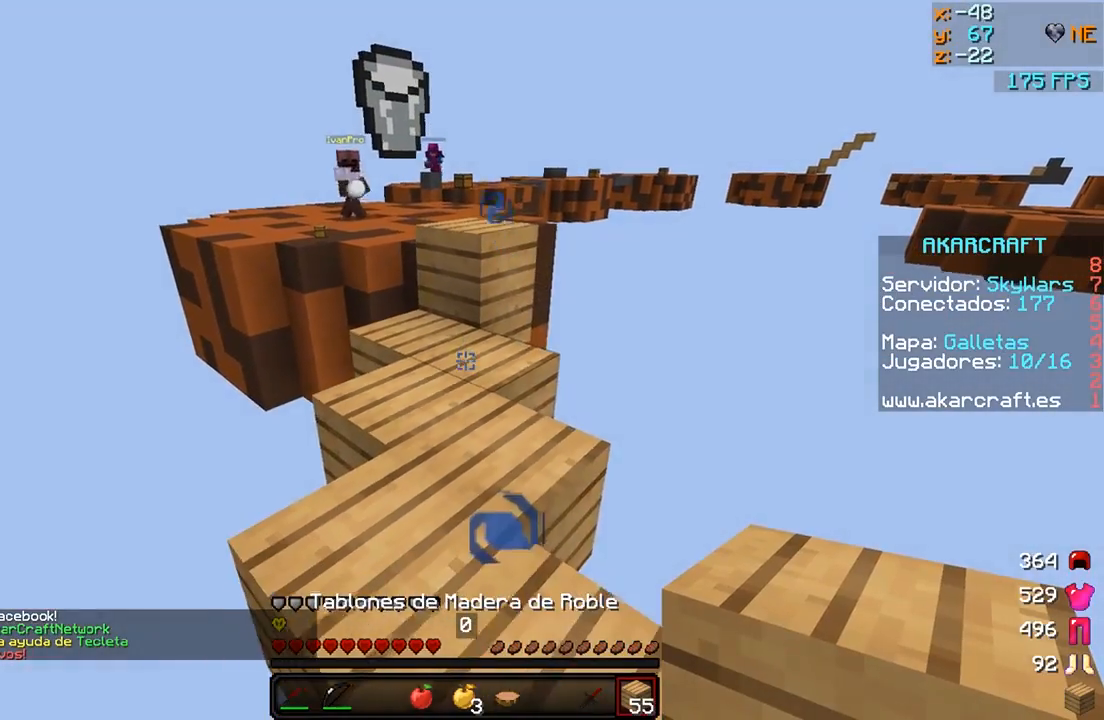
{"keys": [], "mouse": [], "events": []}
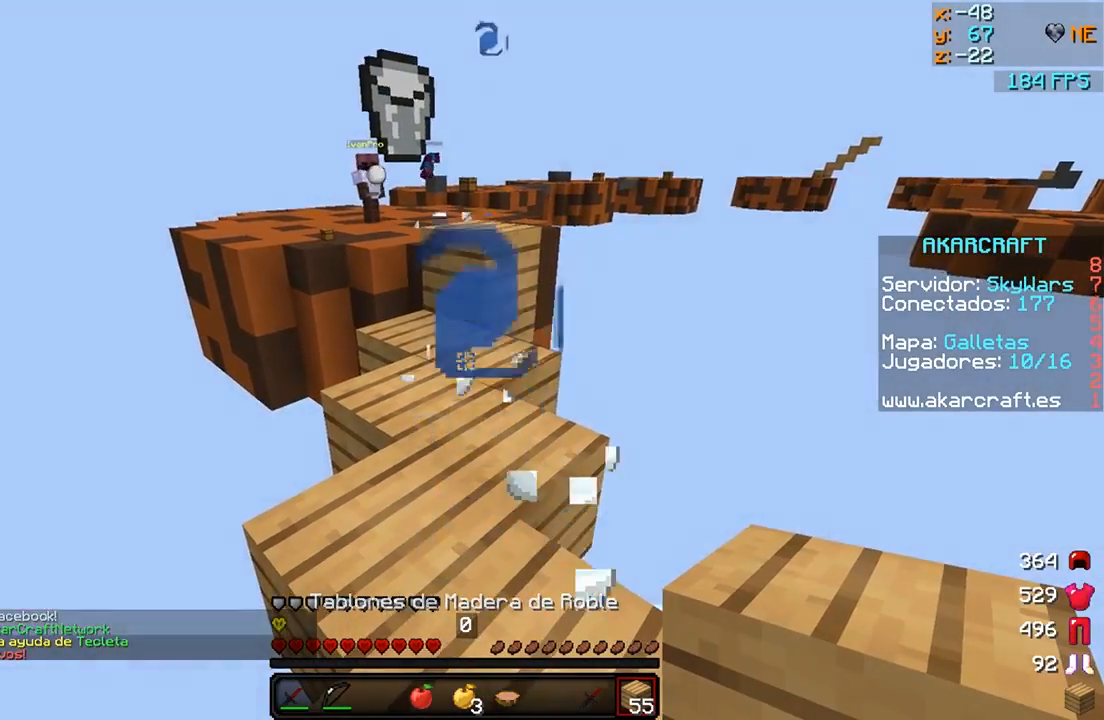
{"keys": [], "mouse": [], "events": []}
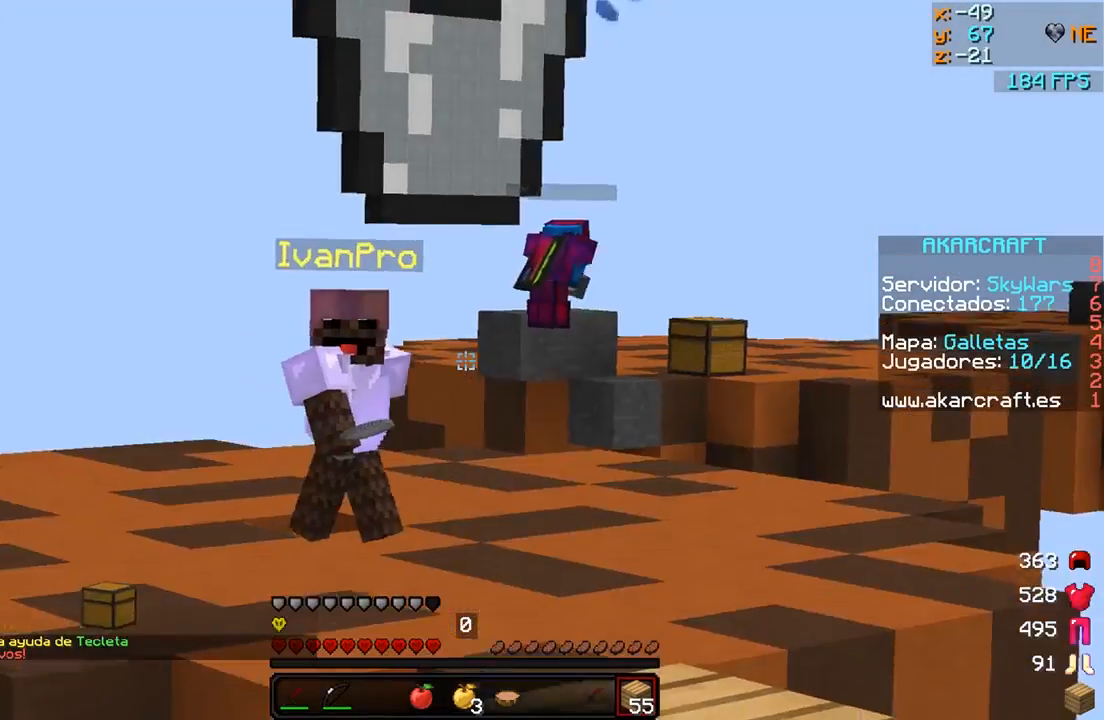
{"keys": [], "mouse": [], "events": []}
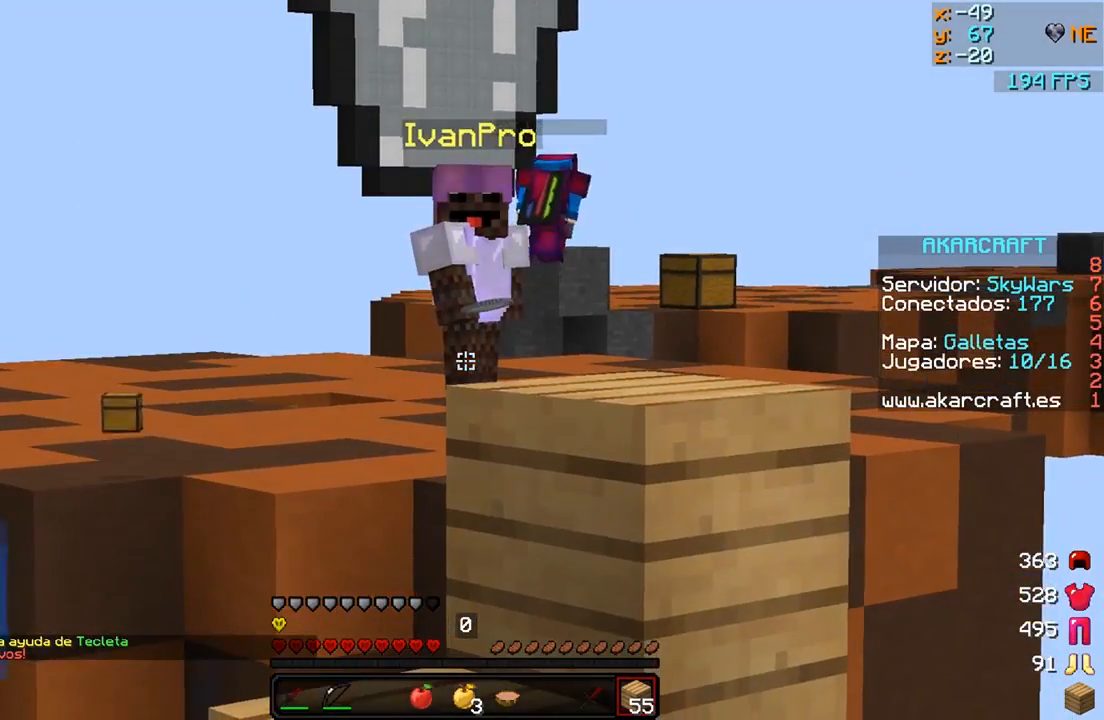
{"keys": ["w"], "mouse": [], "events": [[350, "w", "down"]]}
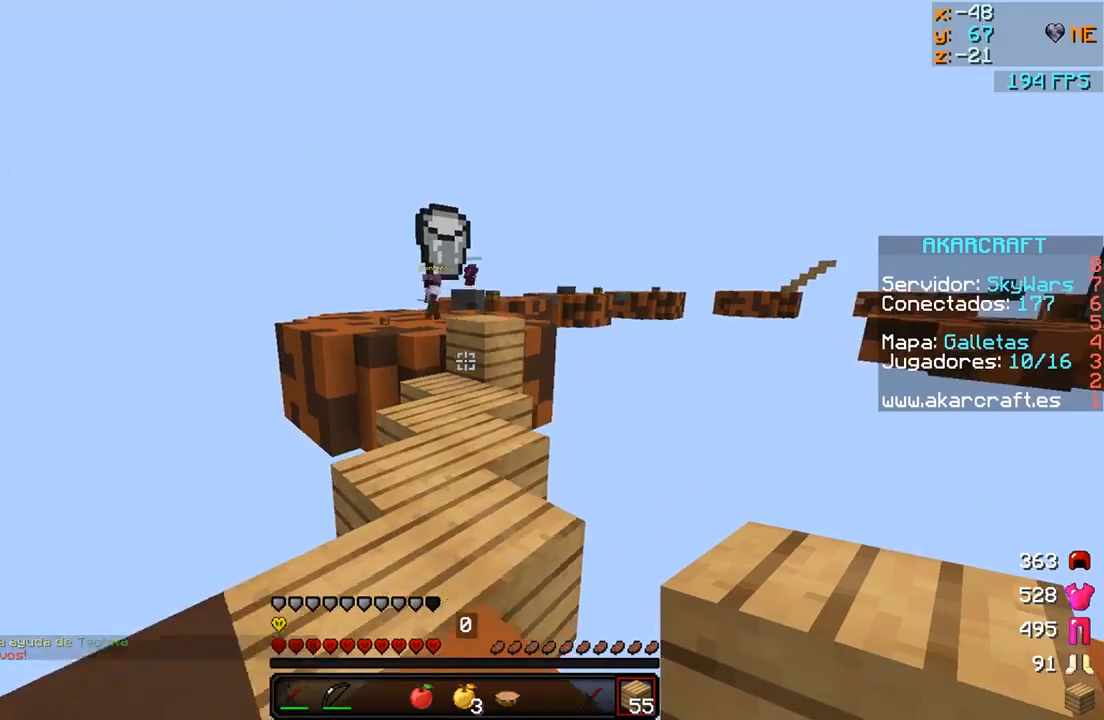
{"keys": ["w"], "mouse": [], "events": []}
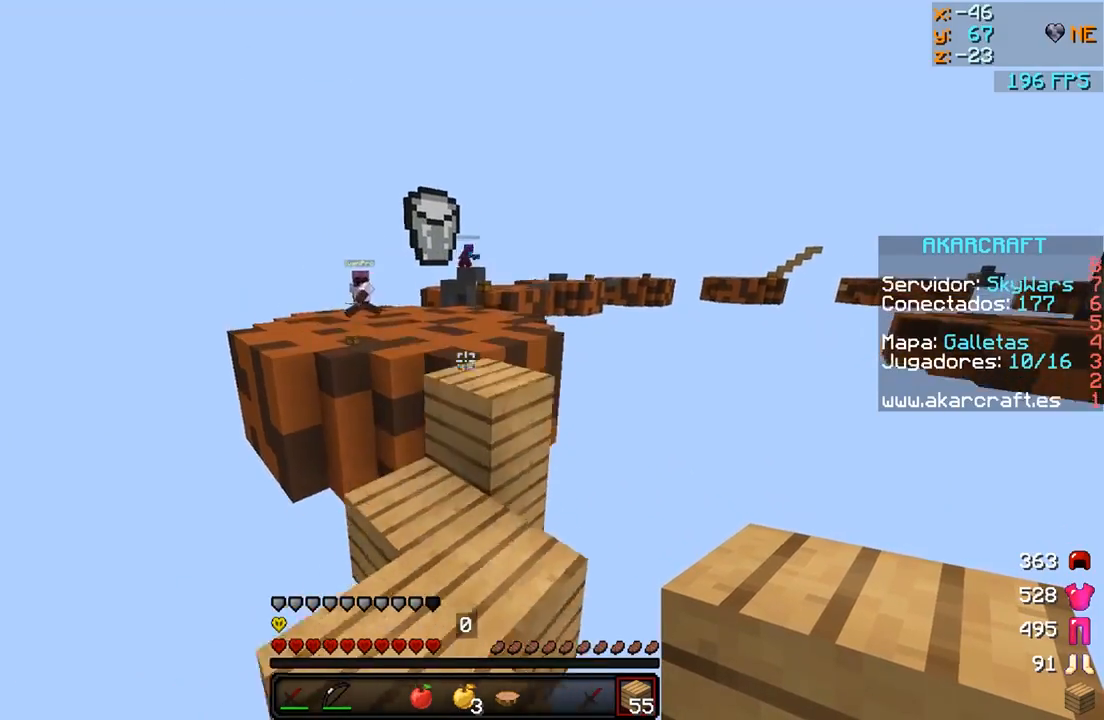
{"keys": ["s"], "mouse": [], "events": [[100, "w", "up"], [200, "s", "down"]]}
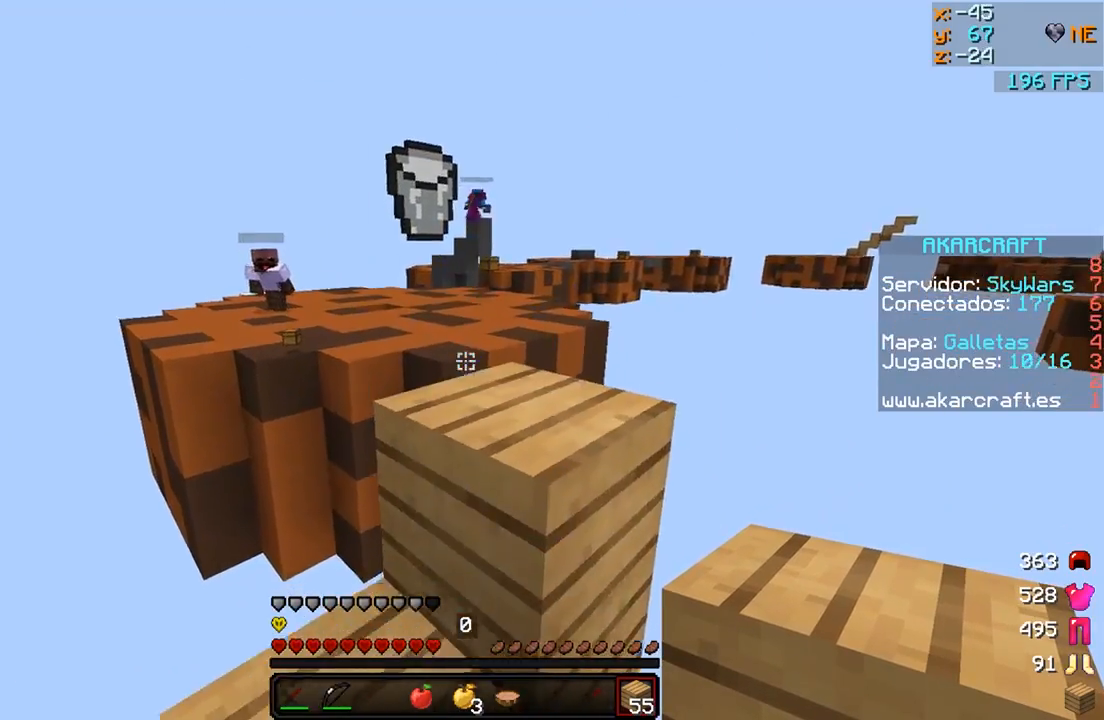
{"keys": [], "mouse": [], "events": [[300, "s", "up"]]}
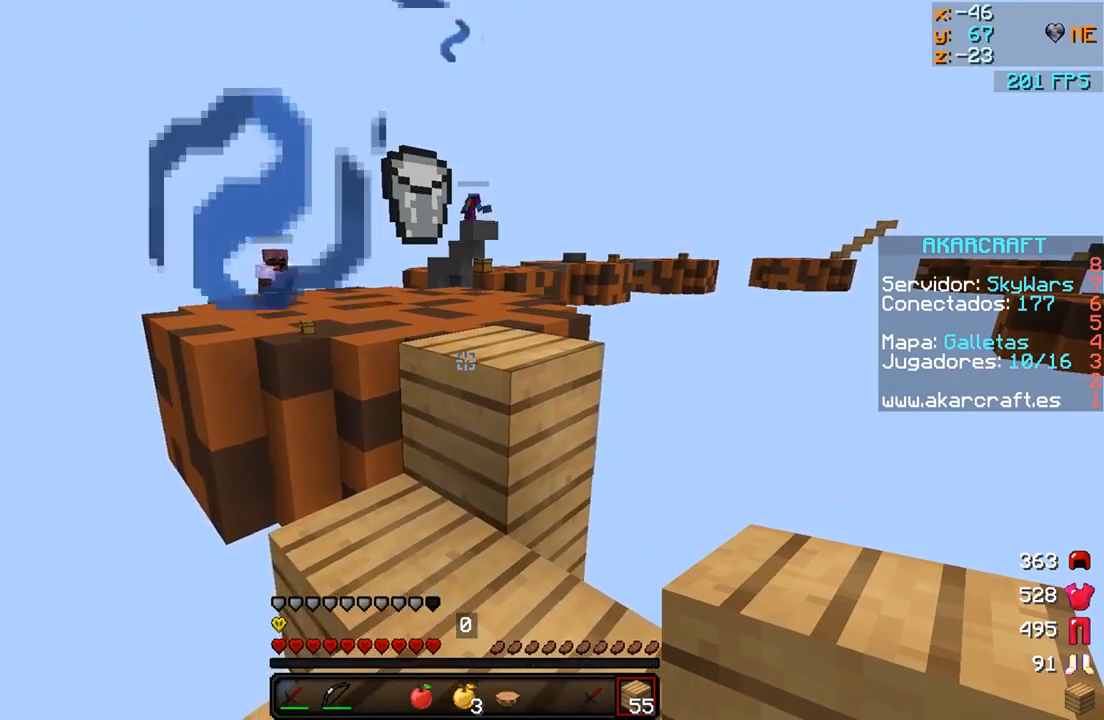
{"keys": [], "mouse": [], "events": []}
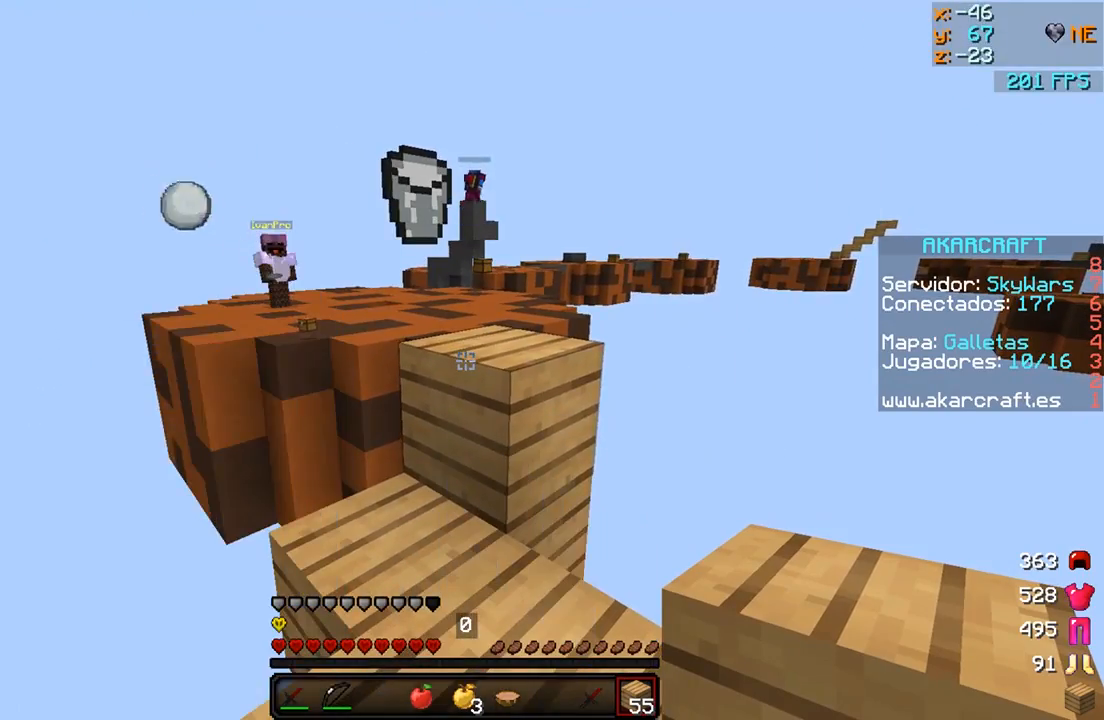
{"keys": ["a"], "mouse": [], "events": [[450, "a", "down"]]}
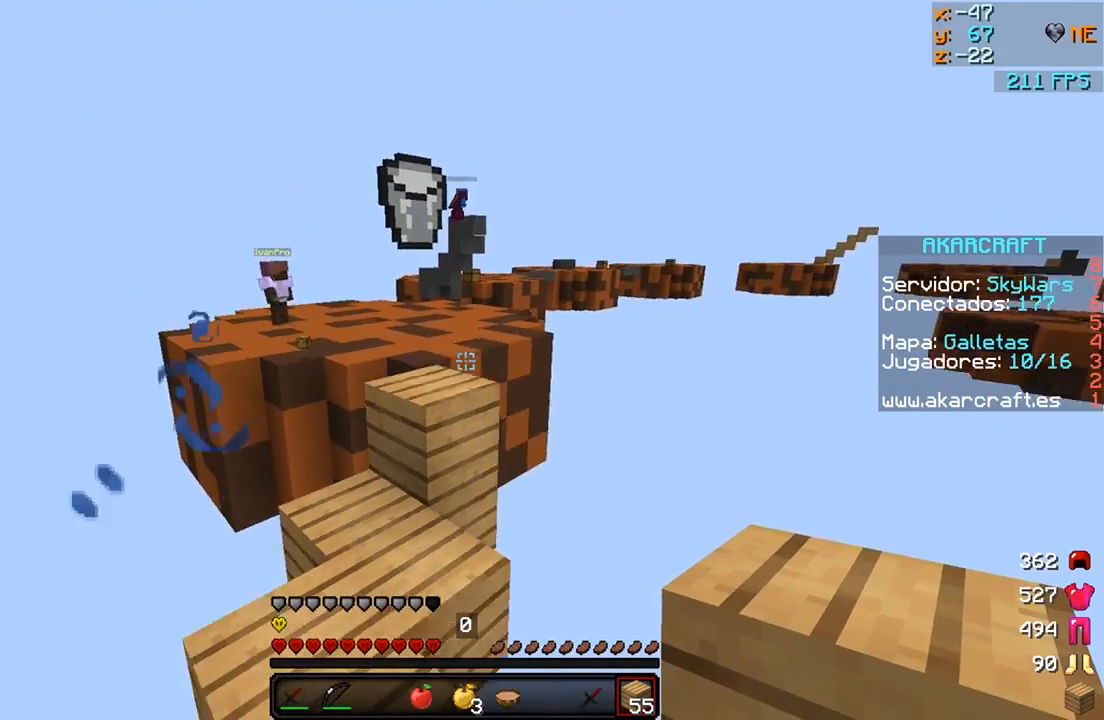
{"keys": [], "mouse": [], "events": [[350, "a", "up"]]}
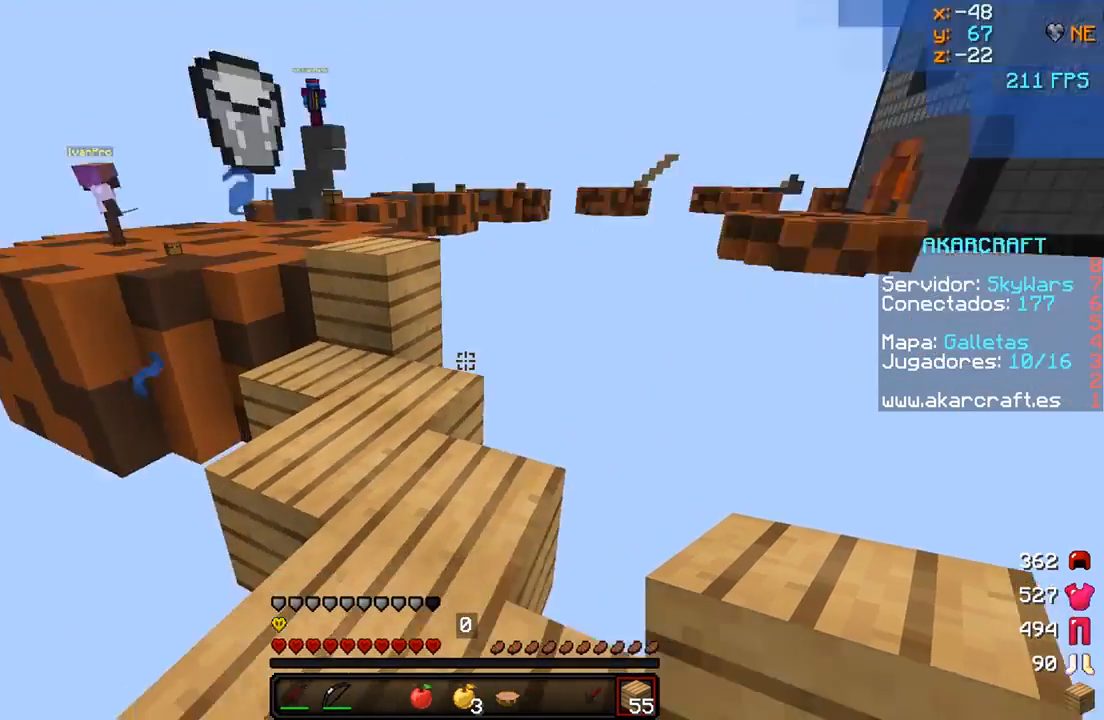
{"keys": ["d"], "mouse": [], "events": [[300, "d", "down"]]}
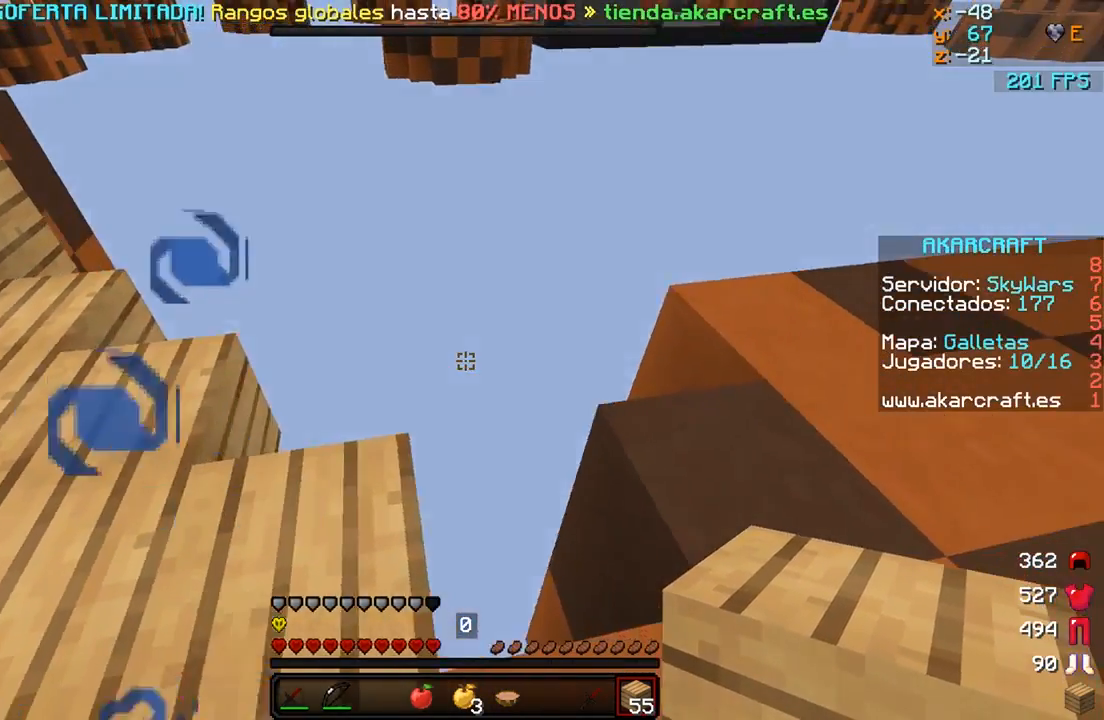
{"keys": ["d"], "mouse": [], "events": [[150, "d", "up"], [150, "s", "down"], [200, "d", "down"], [250, "s", "up"]]}
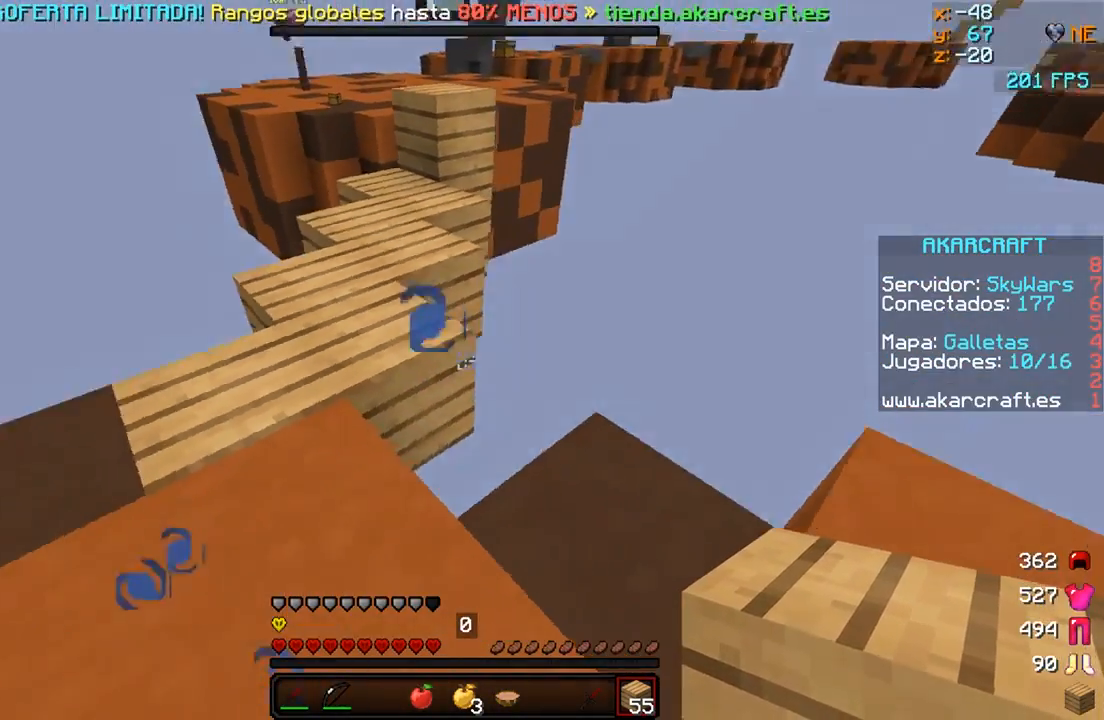
{"keys": ["w"], "mouse": [], "events": [[100, "d", "up"], [300, "mouse_right", "down"], [350, "w", "down"], [400, "mouse_right", "up"]]}